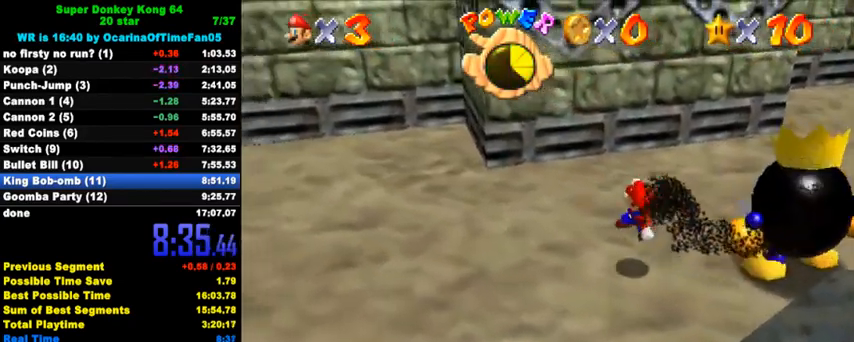
Gameplay with keyboard; each line is a JSON object with the keys held at the frame after it. "events" lists presses ("down") and releases ("up") of "a", "c", "ctrl", "d", "down", "left", "return", "right", "s", "shift", "up", "w", "x" and "y" between this image and that frame as [ms after this image, input, new state], when the widget could be followed in between. No other keys are recorded. Mouse input is not recorded.
{"keys": ["left"], "events": [[433, "left", "down"]]}
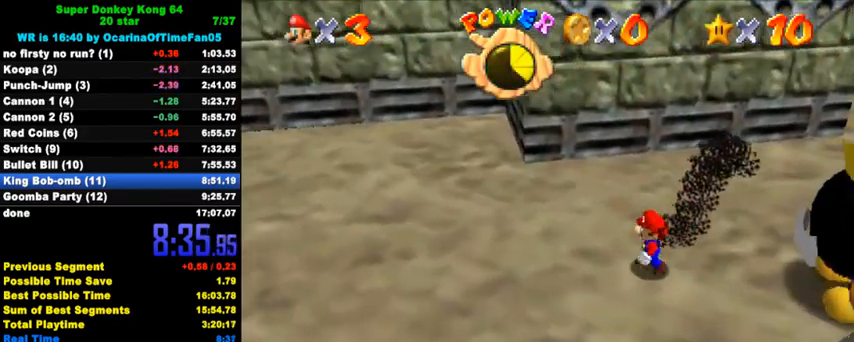
{"keys": ["right"], "events": [[33, "left", "up"], [167, "right", "down"], [167, "shift", "down"], [300, "shift", "up"]]}
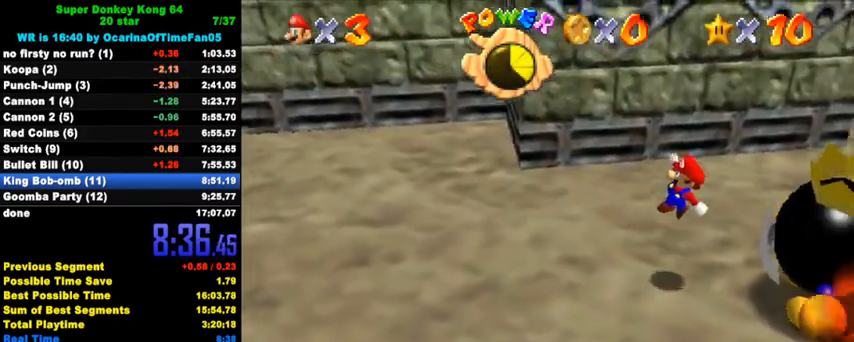
{"keys": ["right", "shift"], "events": [[100, "right", "up"], [133, "left", "down"], [233, "left", "up"], [367, "shift", "down"], [400, "right", "down"]]}
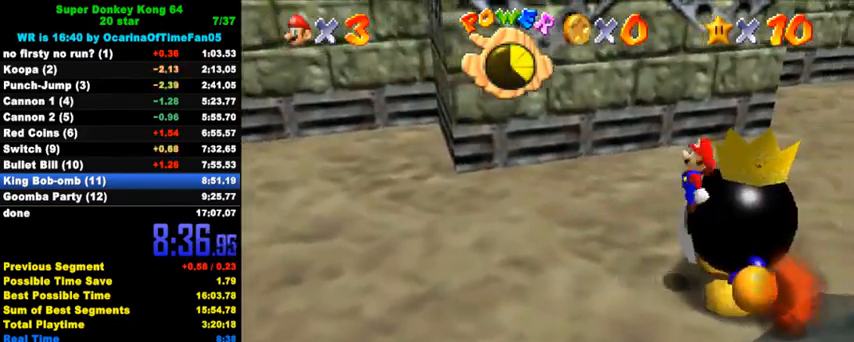
{"keys": ["left", "up"], "events": [[100, "shift", "up"], [200, "ctrl", "down"], [233, "right", "up"], [267, "left", "down"], [300, "ctrl", "up"], [367, "up", "down"], [400, "d", "down"], [500, "d", "up"]]}
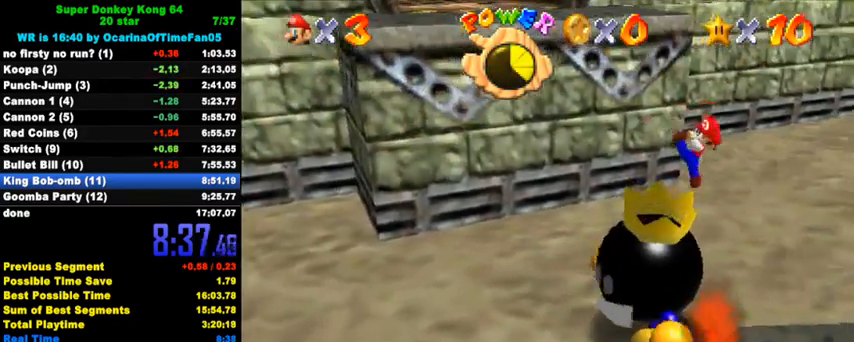
{"keys": ["left"], "events": [[33, "left", "up"], [33, "up", "up"], [67, "d", "down"], [200, "d", "up"], [500, "left", "down"]]}
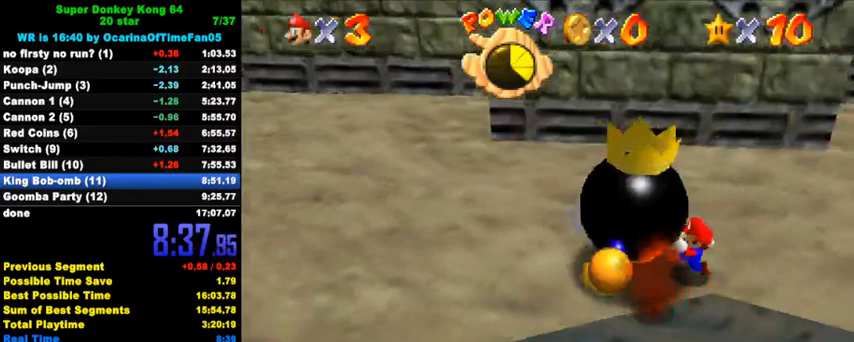
{"keys": ["ctrl"], "events": [[200, "ctrl", "down"], [200, "left", "up"], [300, "ctrl", "up"], [467, "ctrl", "down"]]}
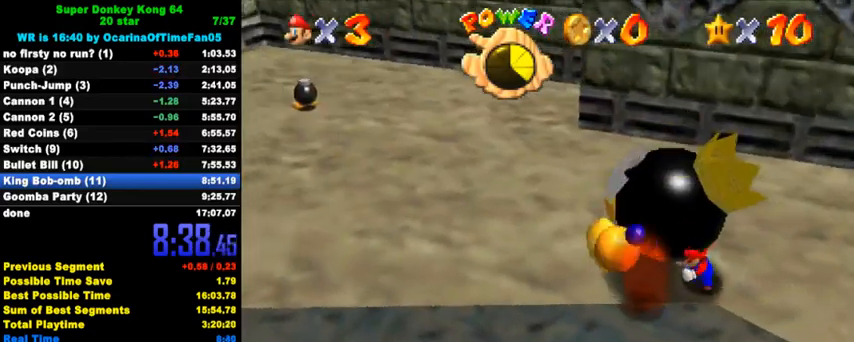
{"keys": ["ctrl"], "events": [[33, "ctrl", "up"], [133, "ctrl", "down"], [233, "ctrl", "up"], [300, "ctrl", "down"], [367, "ctrl", "up"], [467, "ctrl", "down"]]}
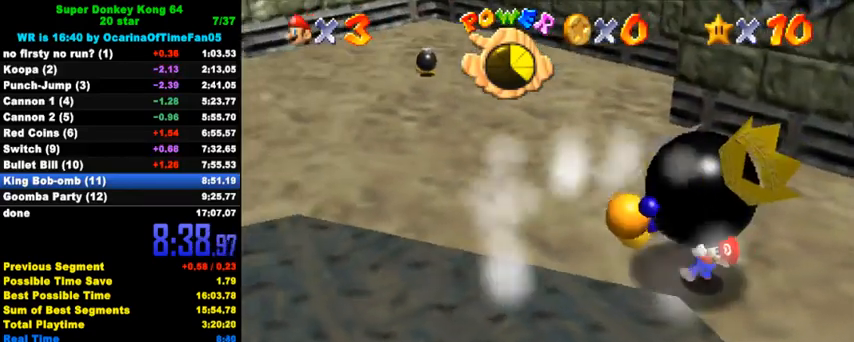
{"keys": [], "events": [[33, "ctrl", "up"], [133, "ctrl", "down"], [200, "ctrl", "up"], [267, "ctrl", "down"], [333, "ctrl", "up"], [433, "ctrl", "down"], [500, "ctrl", "up"]]}
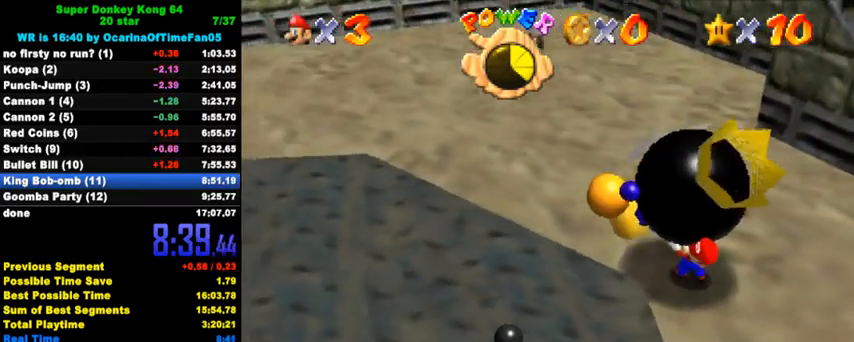
{"keys": [], "events": [[100, "ctrl", "down"], [167, "ctrl", "up"], [233, "ctrl", "down"], [300, "ctrl", "up"], [367, "ctrl", "down"], [500, "ctrl", "up"]]}
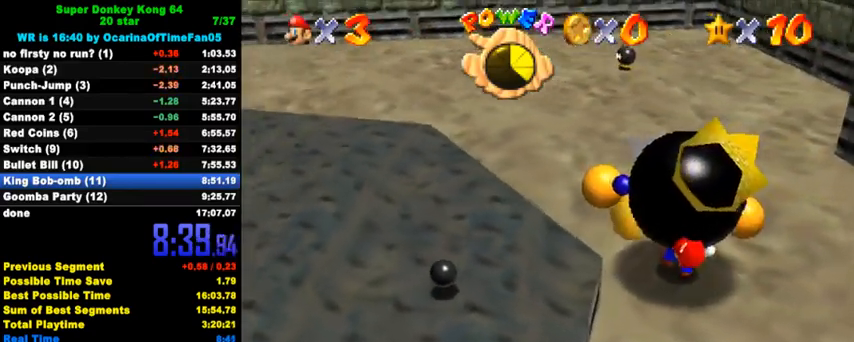
{"keys": ["d", "up"], "events": [[167, "up", "down"], [200, "d", "down"], [333, "d", "up"], [400, "d", "down"]]}
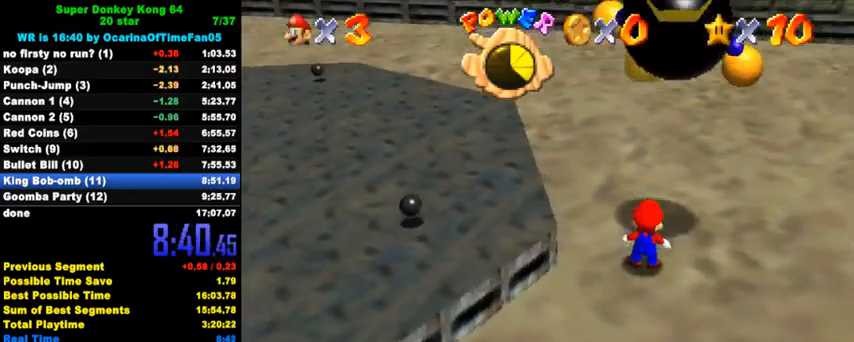
{"keys": [], "events": [[33, "d", "up"], [100, "d", "down"], [200, "d", "up"], [200, "right", "down"], [267, "d", "down"], [300, "right", "up"], [333, "up", "up"], [367, "d", "up"], [433, "d", "down"], [500, "d", "up"]]}
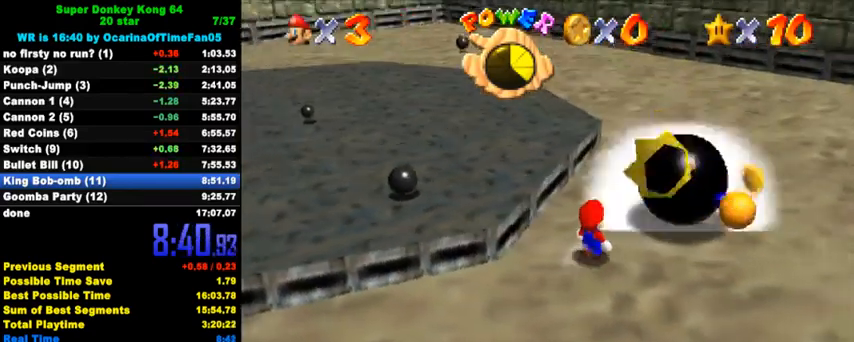
{"keys": [], "events": [[67, "d", "down"], [67, "right", "down"], [167, "d", "up"], [200, "right", "up"], [233, "d", "down"], [333, "d", "up"]]}
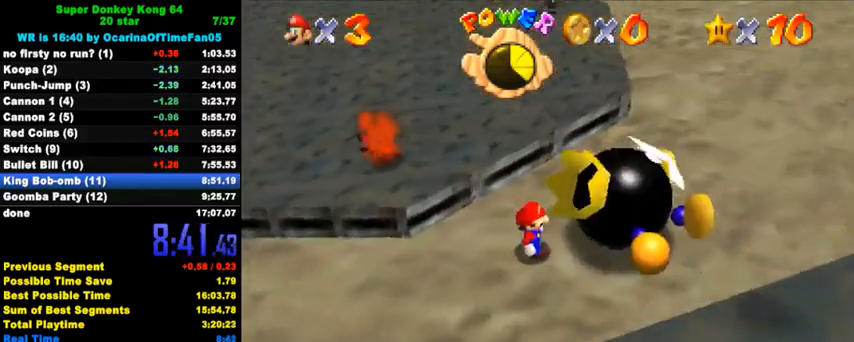
{"keys": [], "events": [[133, "up", "down"], [267, "up", "up"]]}
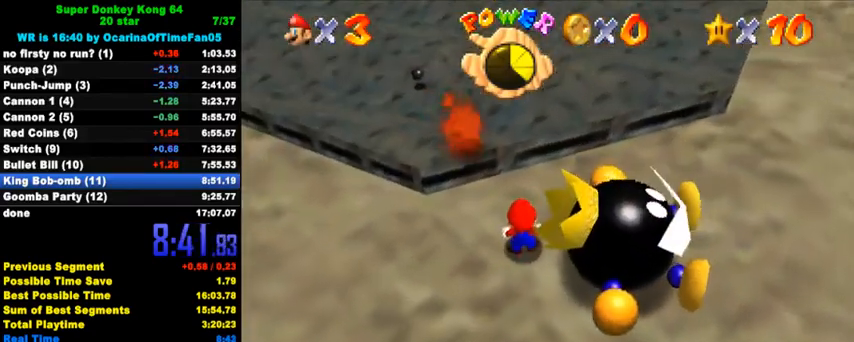
{"keys": [], "events": []}
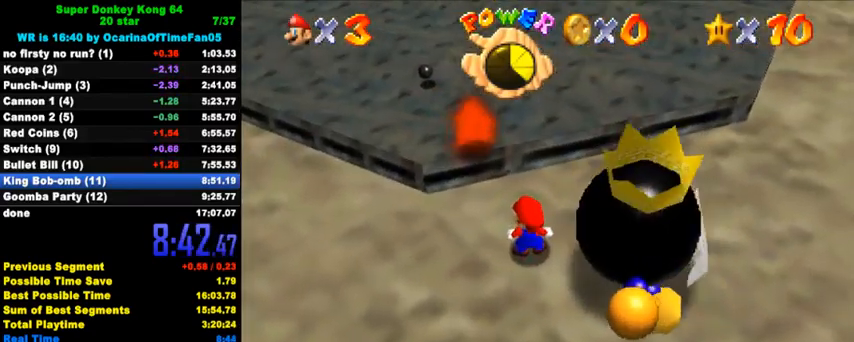
{"keys": [], "events": [[167, "d", "down"], [300, "d", "up"], [367, "d", "down"], [467, "d", "up"]]}
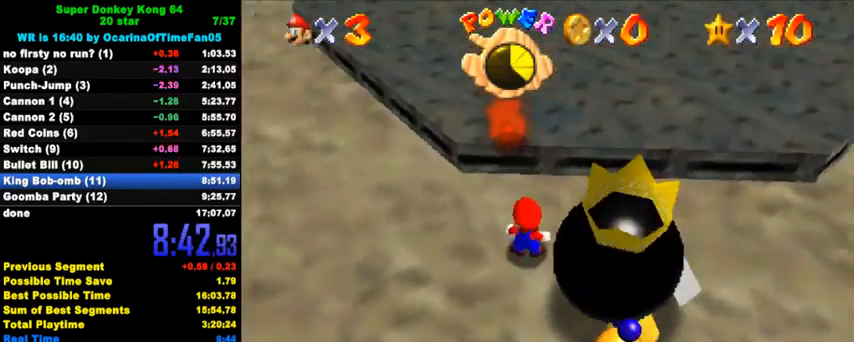
{"keys": [], "events": [[33, "d", "down"], [133, "d", "up"], [200, "d", "down"], [333, "d", "up"], [433, "up", "down"], [500, "up", "up"]]}
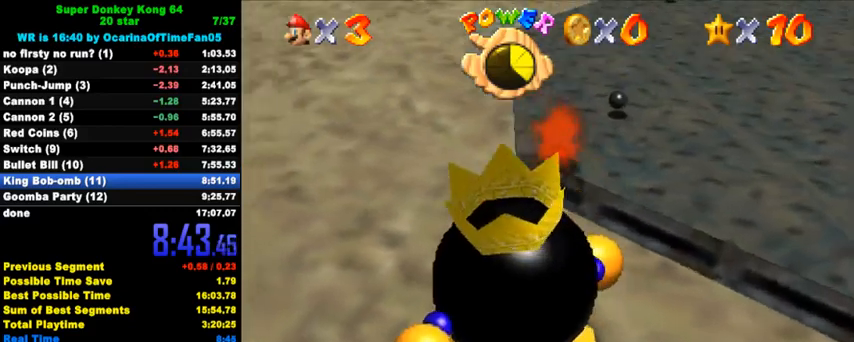
{"keys": ["down", "left"], "events": [[133, "shift", "down"], [167, "down", "down"], [367, "shift", "up"], [500, "left", "down"]]}
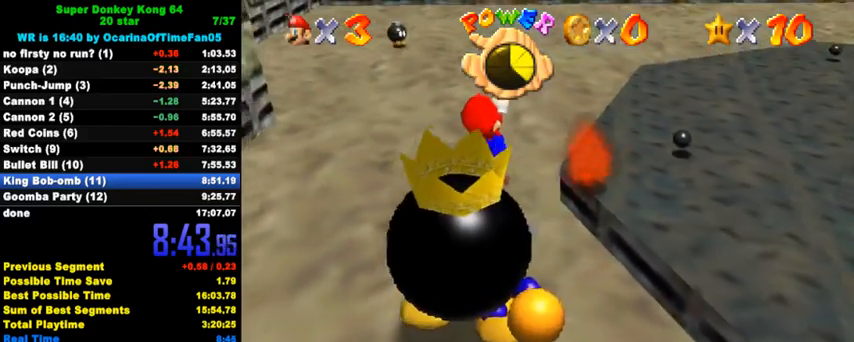
{"keys": ["right", "up"], "events": [[33, "ctrl", "down"], [133, "left", "up"], [233, "down", "up"], [267, "ctrl", "up"], [300, "up", "down"], [500, "right", "down"]]}
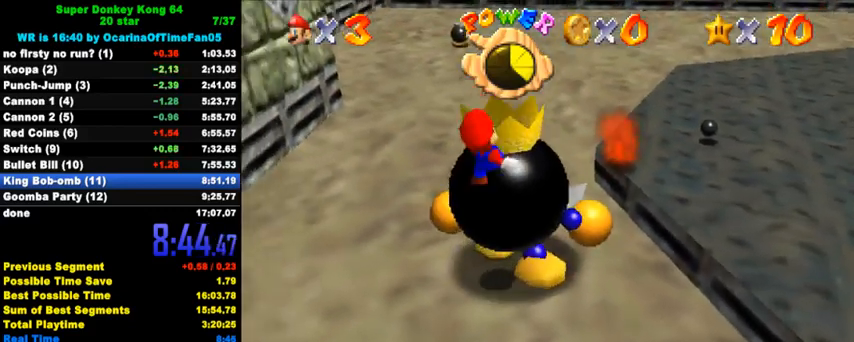
{"keys": [], "events": [[200, "right", "up"], [300, "up", "up"], [367, "ctrl", "down"], [467, "ctrl", "up"]]}
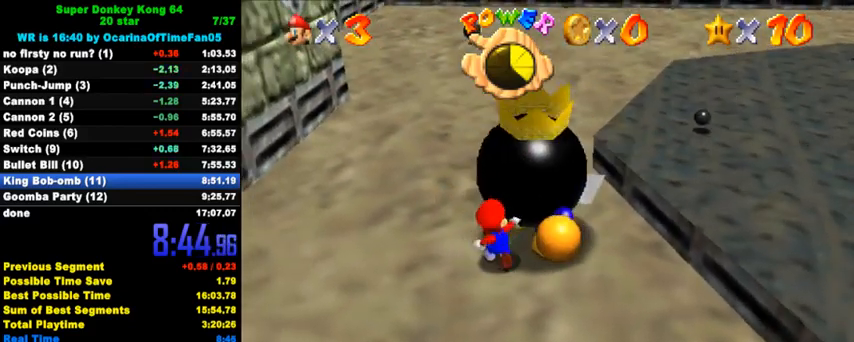
{"keys": [], "events": [[67, "ctrl", "down"], [200, "ctrl", "up"], [267, "ctrl", "down"], [367, "ctrl", "up"], [433, "ctrl", "down"], [500, "ctrl", "up"]]}
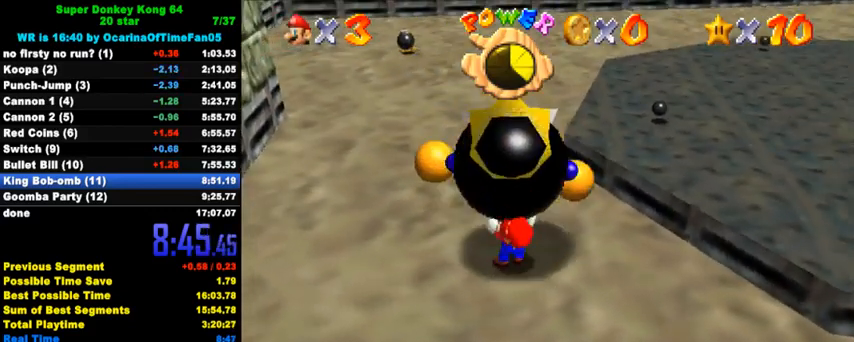
{"keys": [], "events": [[100, "ctrl", "down"], [167, "ctrl", "up"], [233, "ctrl", "down"], [300, "ctrl", "up"], [400, "ctrl", "down"], [467, "ctrl", "up"]]}
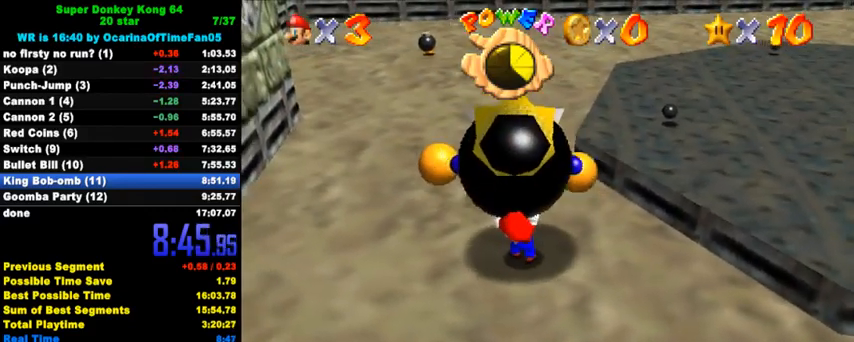
{"keys": ["ctrl"], "events": [[33, "ctrl", "down"], [100, "ctrl", "up"], [200, "ctrl", "down"], [233, "ctrl", "up"], [333, "ctrl", "down"], [400, "ctrl", "up"], [467, "ctrl", "down"]]}
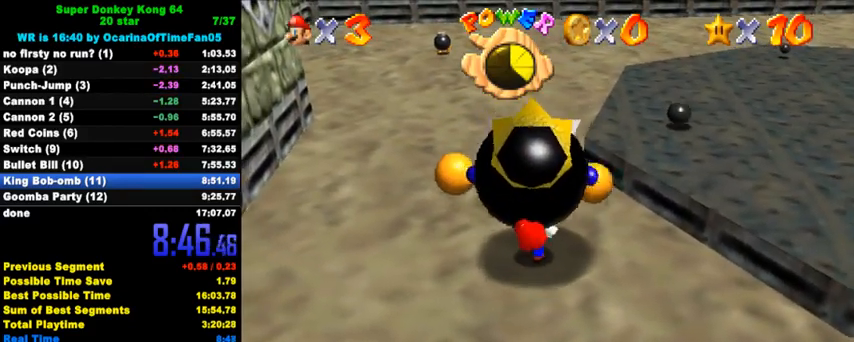
{"keys": ["a", "down", "right"], "events": [[100, "ctrl", "up"], [233, "a", "down"], [233, "down", "down"], [300, "right", "down"], [367, "a", "up"], [433, "a", "down"]]}
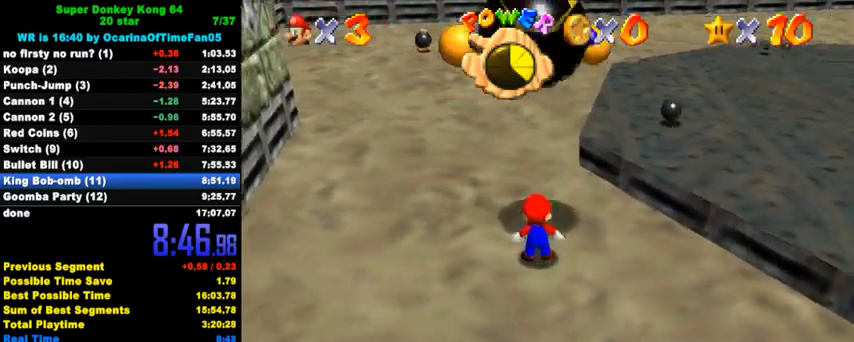
{"keys": ["right"], "events": [[33, "a", "up"], [133, "a", "down"], [233, "a", "up"], [433, "down", "up"]]}
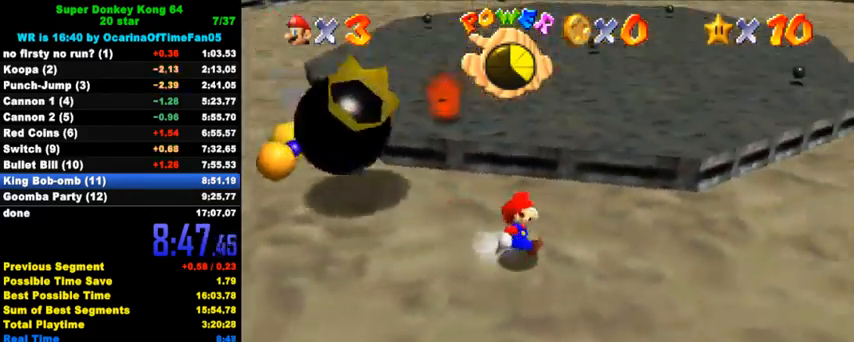
{"keys": ["up"], "events": [[33, "up", "down"], [300, "right", "up"], [400, "ctrl", "down"], [400, "shift", "down"], [433, "up", "up"], [500, "ctrl", "up"], [500, "shift", "up"], [500, "up", "down"]]}
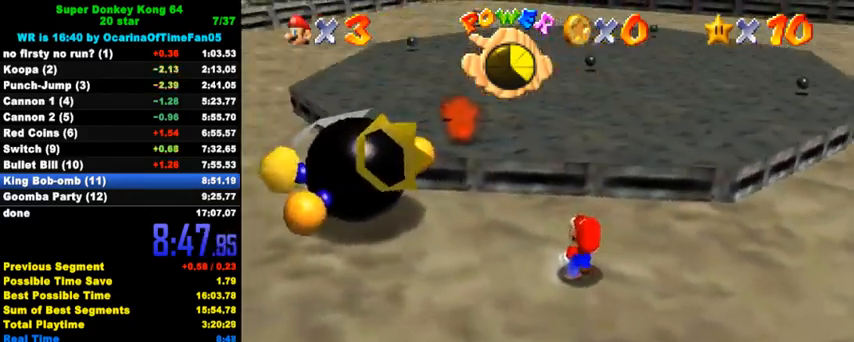
{"keys": ["up"], "events": [[100, "ctrl", "down"], [100, "shift", "down"], [167, "ctrl", "up"], [167, "shift", "up"], [233, "ctrl", "down"], [233, "shift", "down"], [333, "ctrl", "up"], [333, "shift", "up"], [400, "ctrl", "down"], [400, "shift", "down"], [467, "ctrl", "up"], [467, "shift", "up"]]}
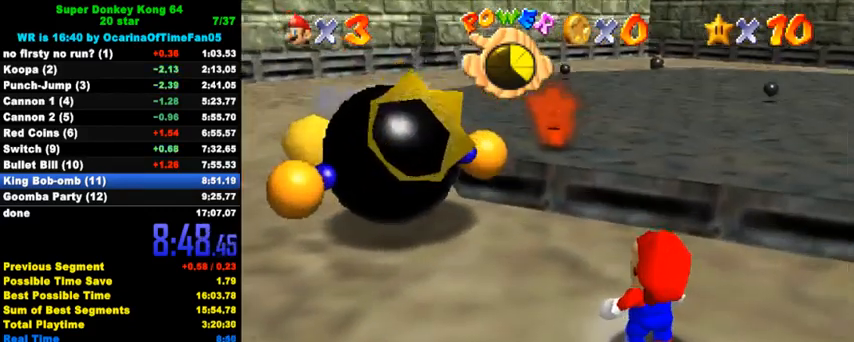
{"keys": ["ctrl", "shift", "up"], "events": [[33, "ctrl", "down"], [33, "shift", "down"], [100, "shift", "up"], [133, "ctrl", "up"], [167, "ctrl", "down"], [167, "shift", "down"], [233, "shift", "up"], [267, "ctrl", "up"], [333, "ctrl", "down"], [333, "shift", "down"], [367, "ctrl", "up"], [367, "shift", "up"], [467, "ctrl", "down"], [467, "shift", "down"]]}
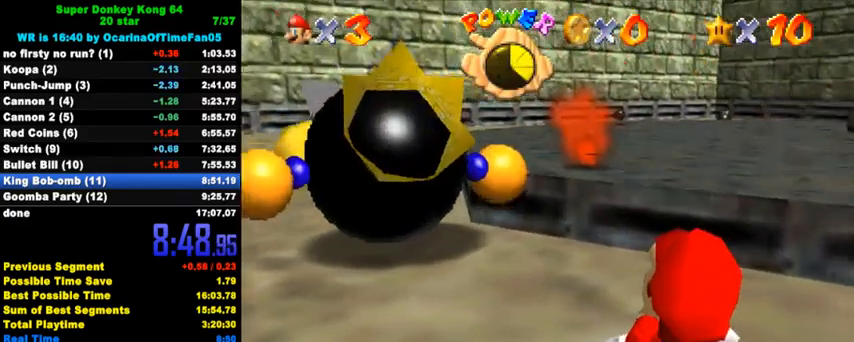
{"keys": ["up"], "events": [[33, "ctrl", "up"], [33, "shift", "up"]]}
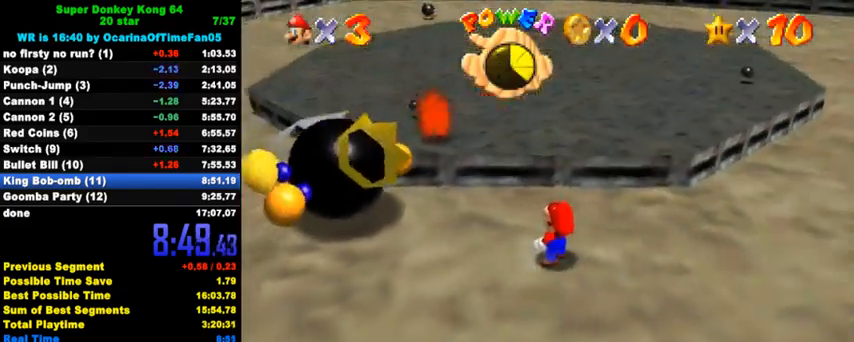
{"keys": ["up"], "events": []}
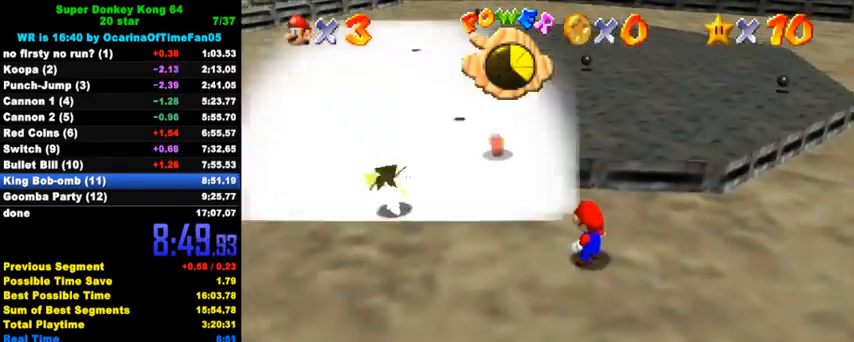
{"keys": ["up"], "events": []}
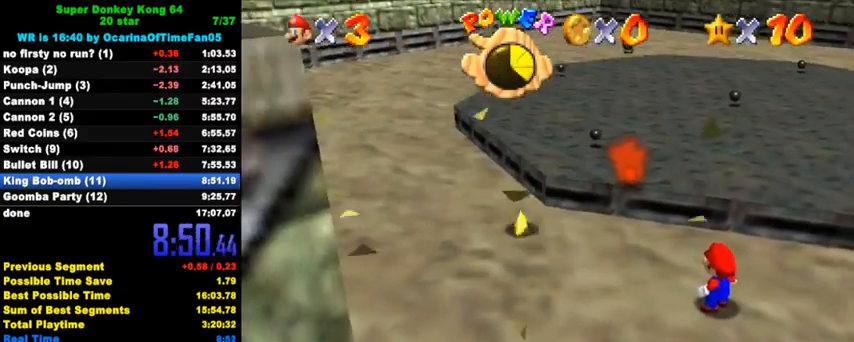
{"keys": ["up"], "events": []}